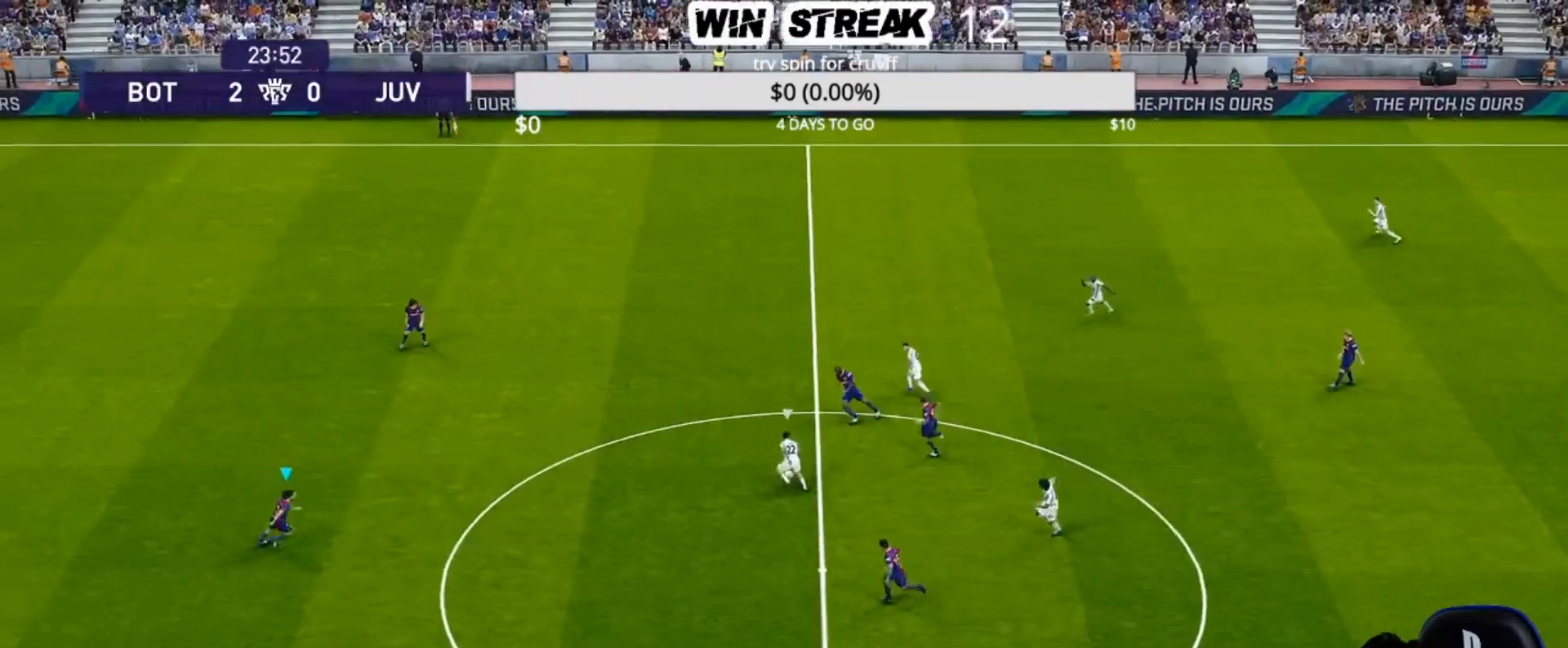
Gameplay with a controller (PlayStation layout); each line is a JSON object with the inputs held at the frame after it. "events" lists button and stick changes between this image and that frame as [ms after this image, input, new state], when the widget could be followed in between.
{"buttons": ["CROSS", "SQUARE", "R1"], "left_stick": "center", "right_stick": "center", "events": []}
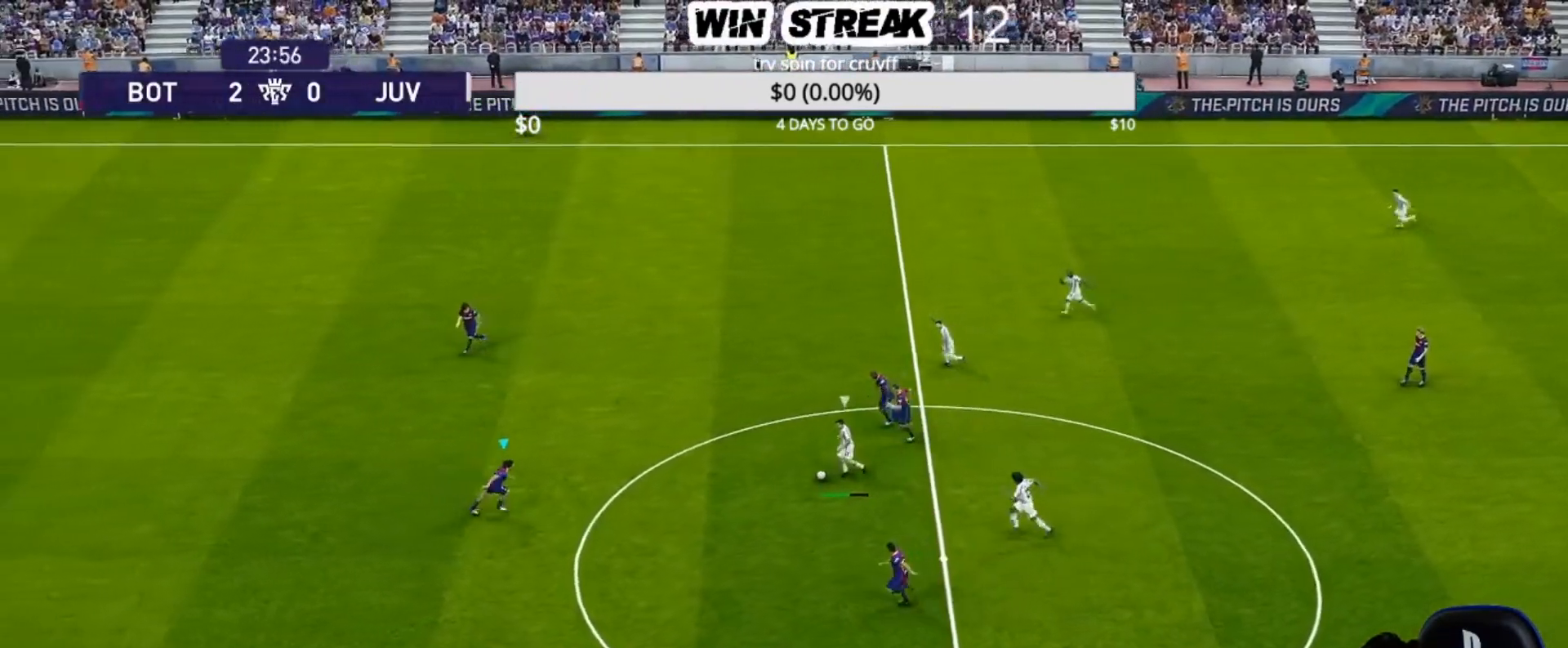
{"buttons": ["CROSS", "SQUARE", "L1", "R1"], "left_stick": "center", "right_stick": "center", "events": [[483, "L1", "down"]]}
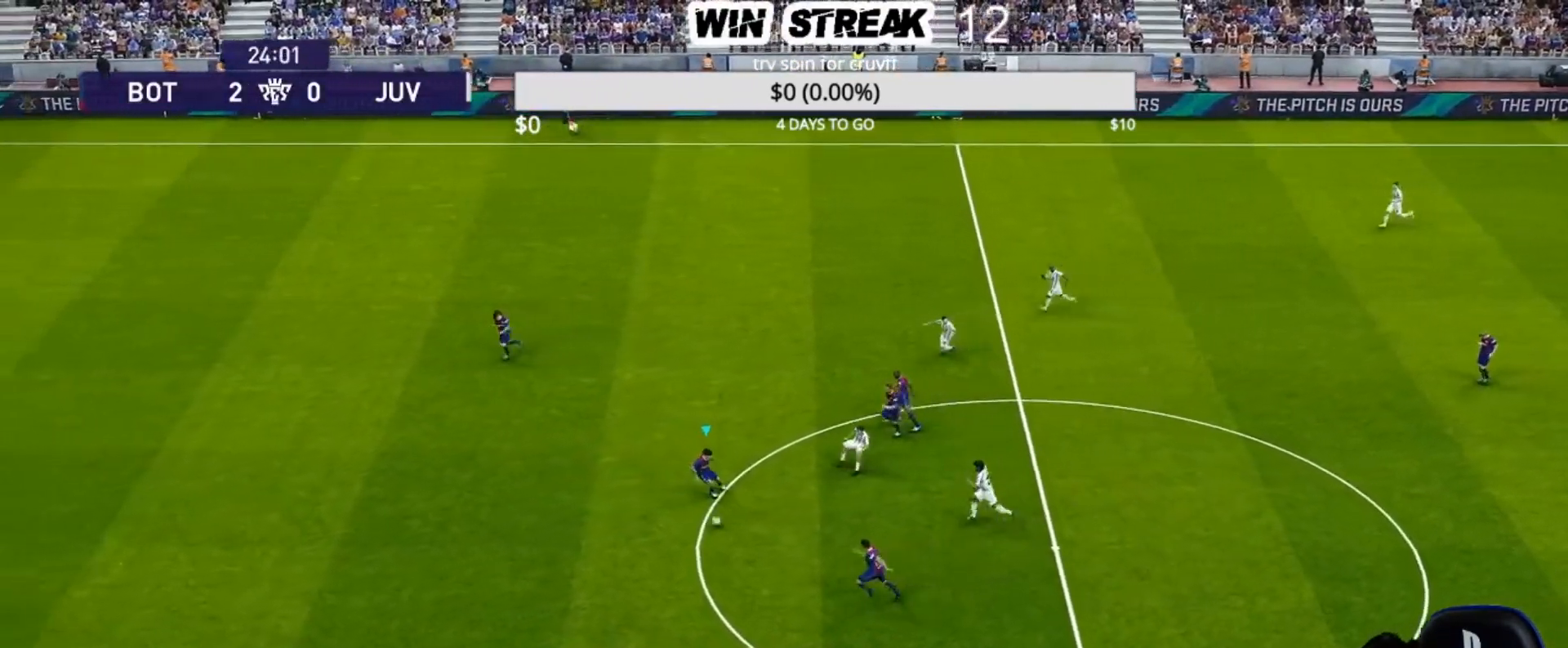
{"buttons": ["R1"], "left_stick": "up-left", "right_stick": "center", "events": [[33, "left_stick", "right"], [133, "L1", "up"], [200, "left_stick", "up-left"], [350, "SQUARE", "up"], [367, "CROSS", "up"]]}
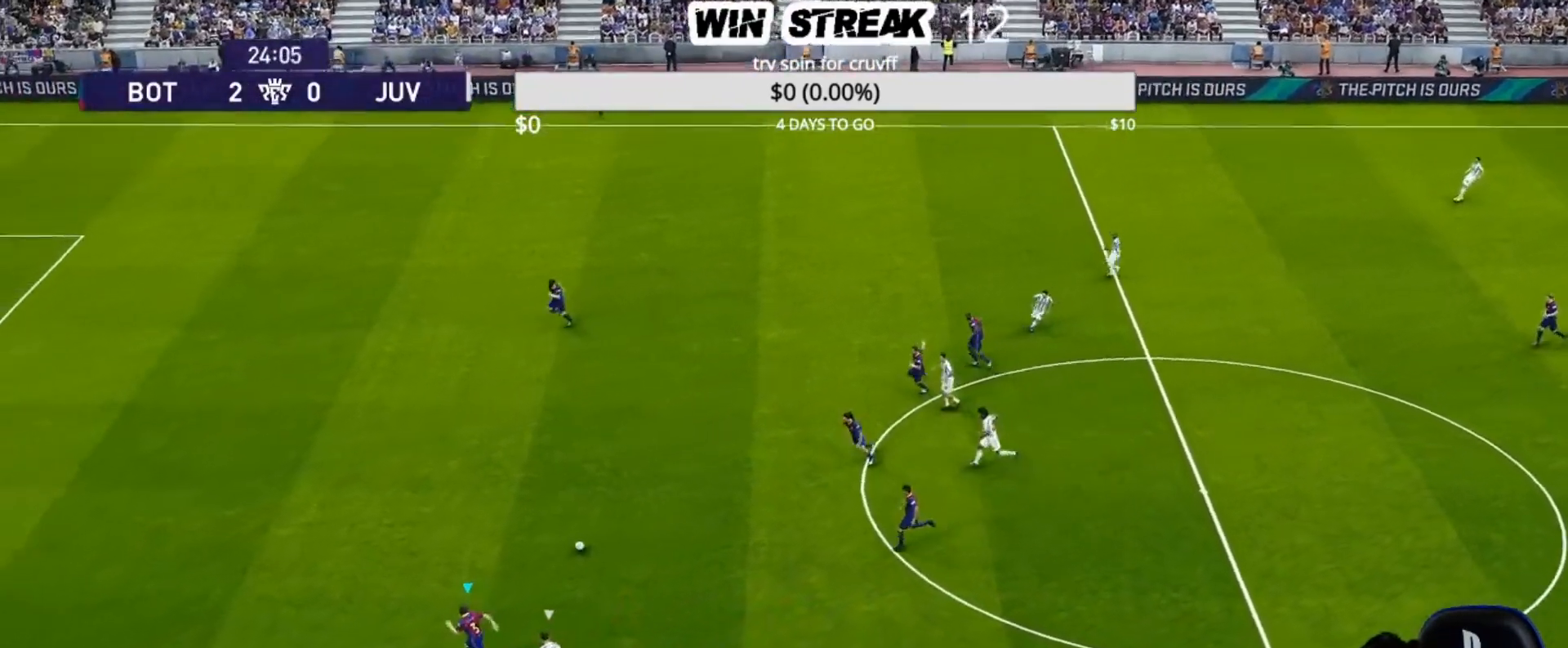
{"buttons": [], "left_stick": "up-left", "right_stick": "center", "events": [[67, "CROSS", "down"], [117, "CROSS", "up"], [350, "R1", "up"]]}
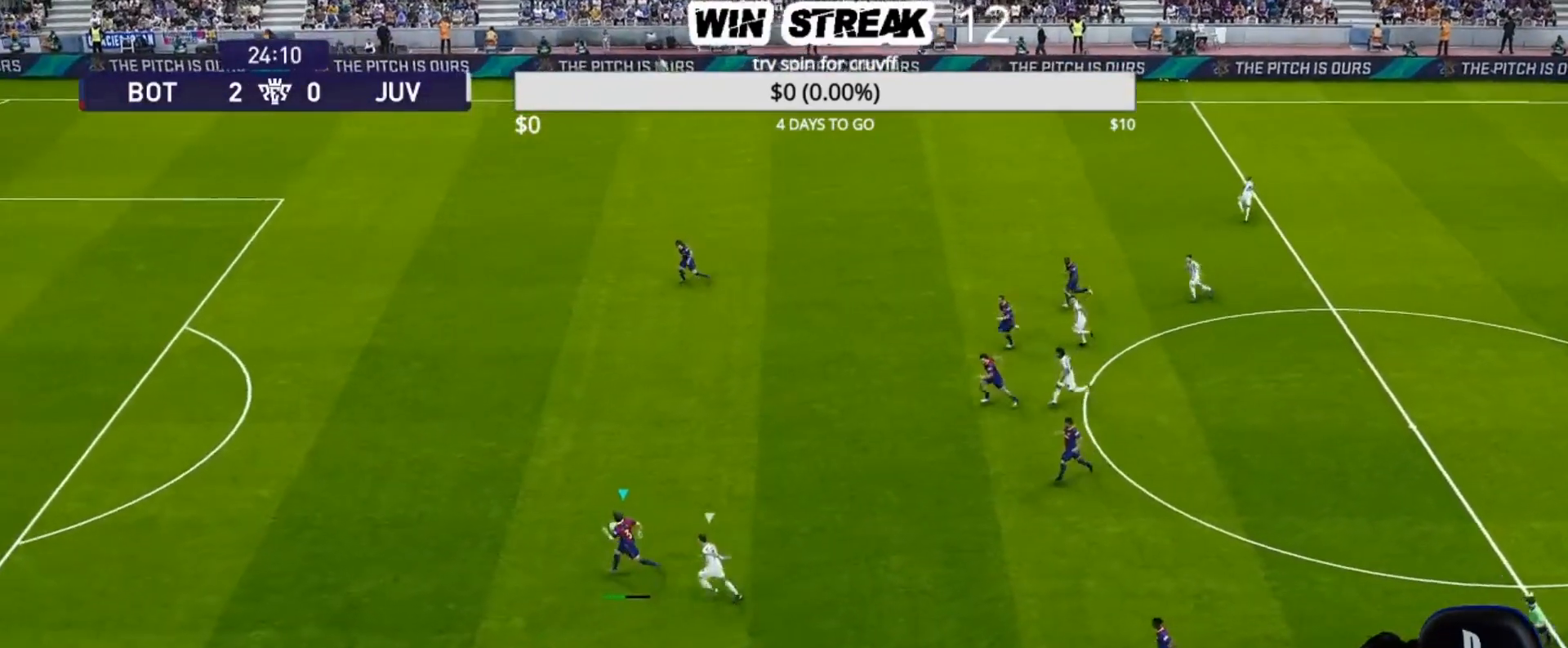
{"buttons": [], "left_stick": "center", "right_stick": "center", "events": [[67, "left_stick", "center"]]}
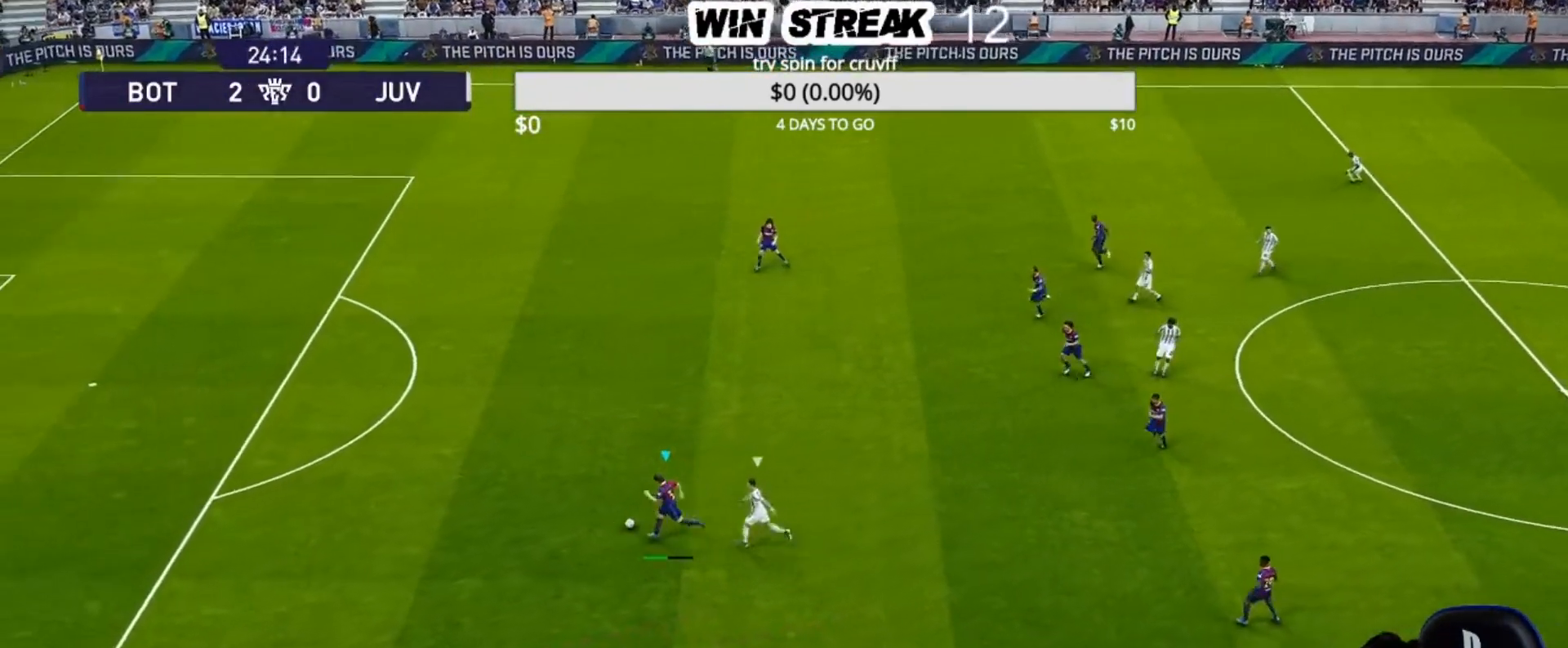
{"buttons": [], "left_stick": "center", "right_stick": "center", "events": []}
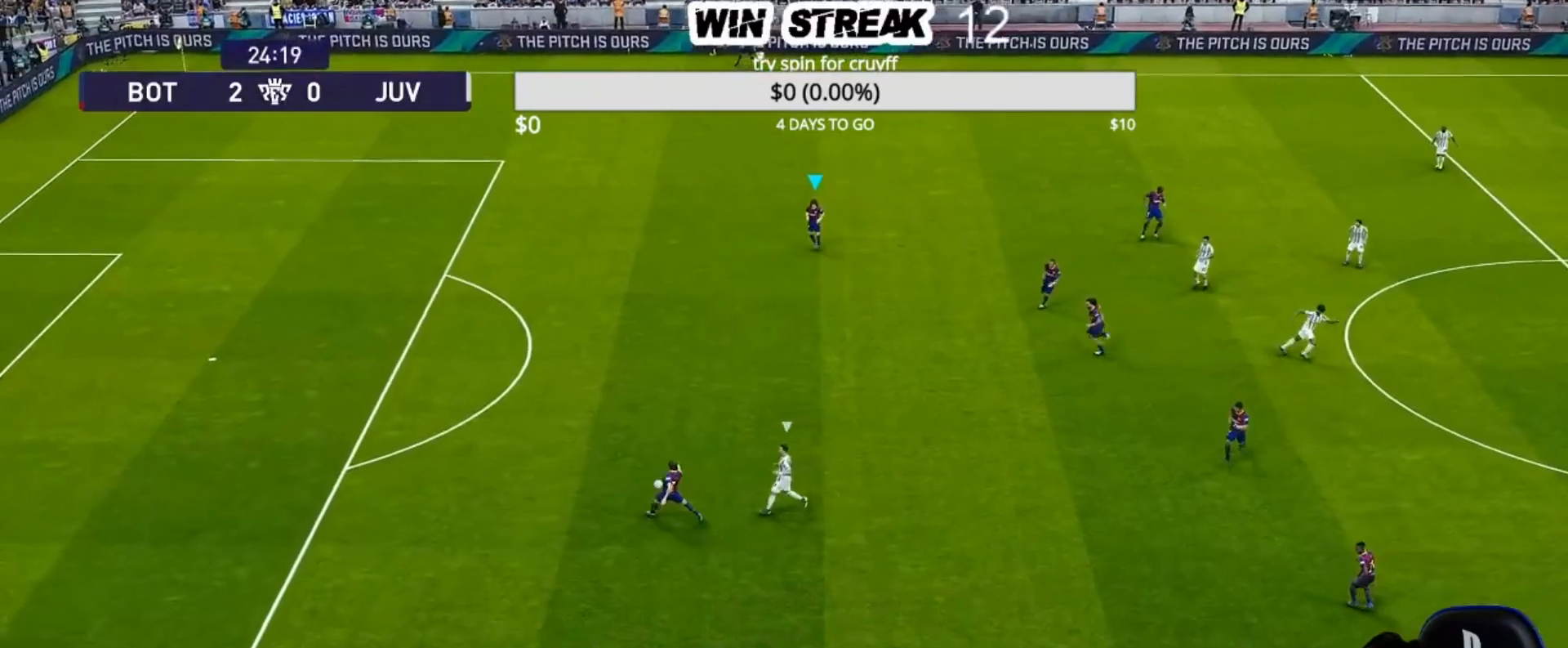
{"buttons": ["CROSS"], "left_stick": "down-right", "right_stick": "center", "events": [[217, "left_stick", "down-right"], [450, "CROSS", "down"]]}
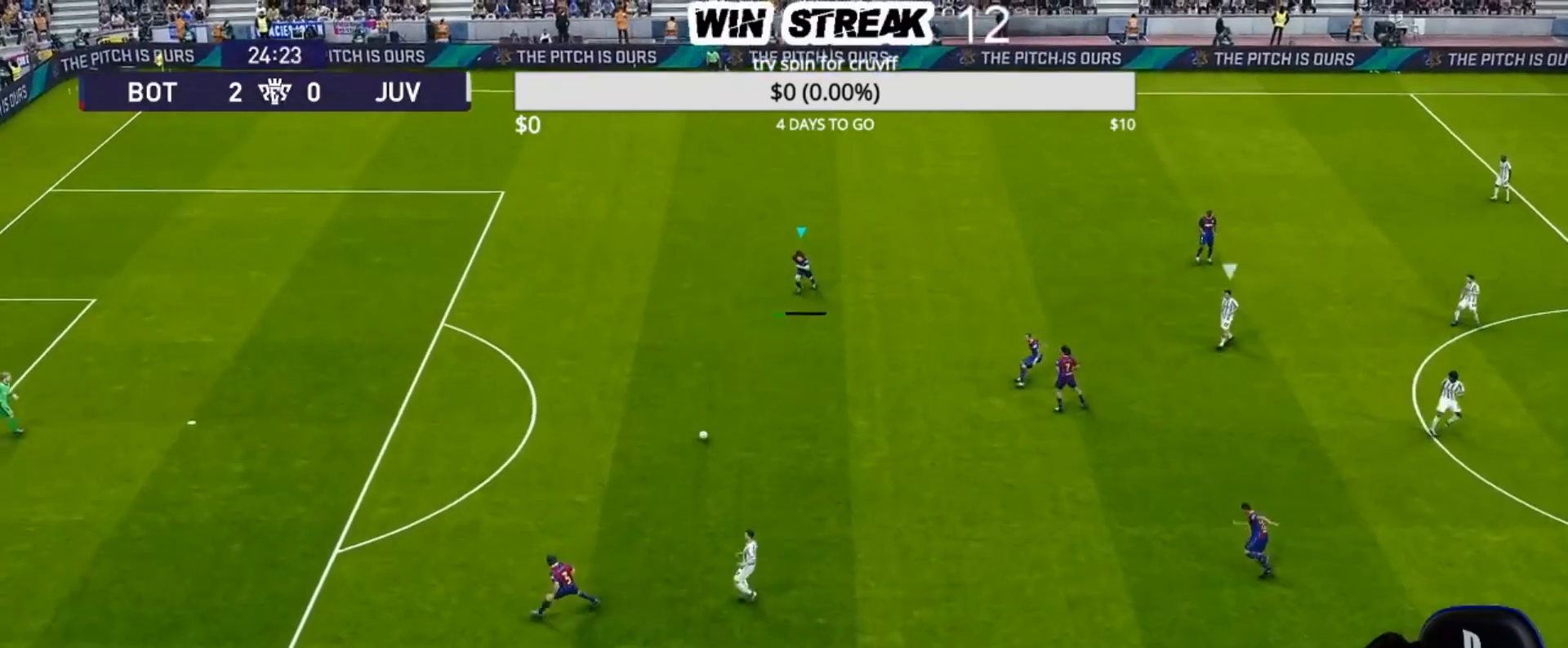
{"buttons": [], "left_stick": "down-right", "right_stick": "center", "events": [[133, "CROSS", "up"]]}
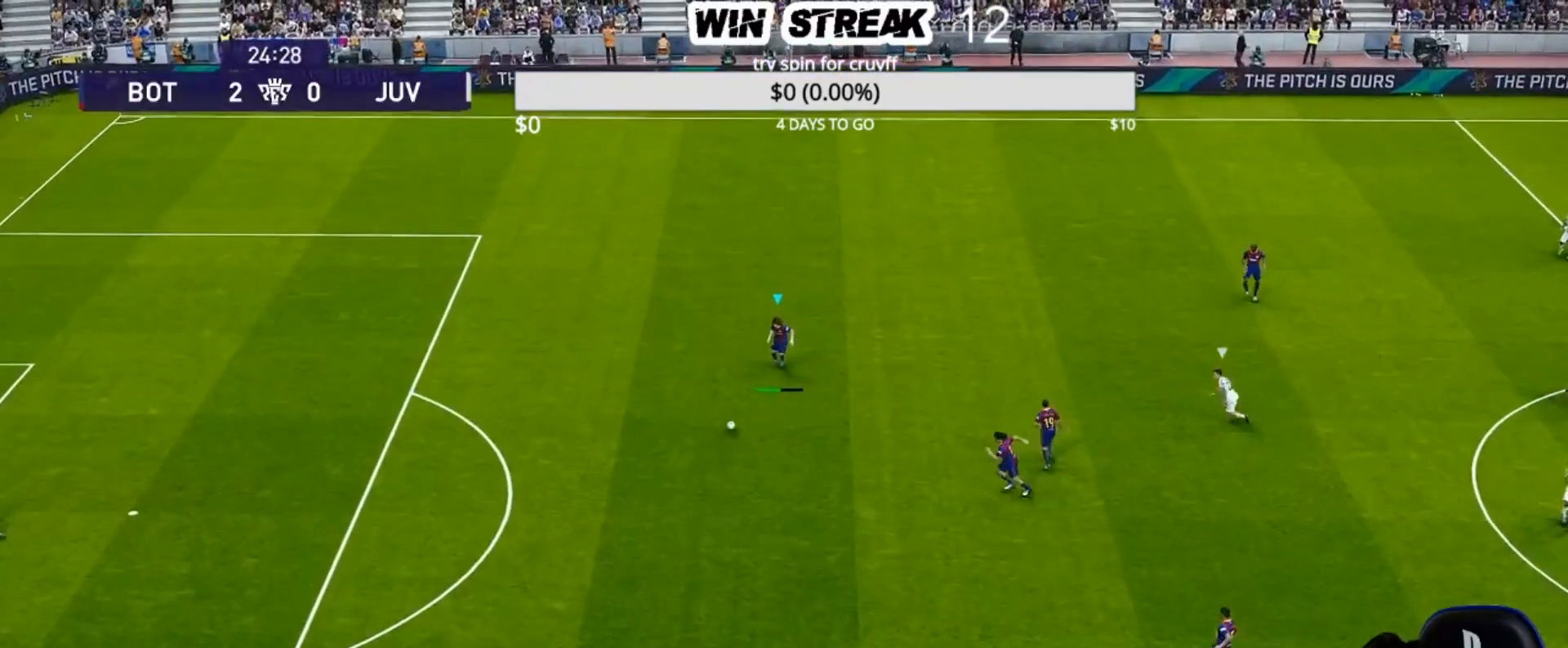
{"buttons": [], "left_stick": "down-right", "right_stick": "center", "events": []}
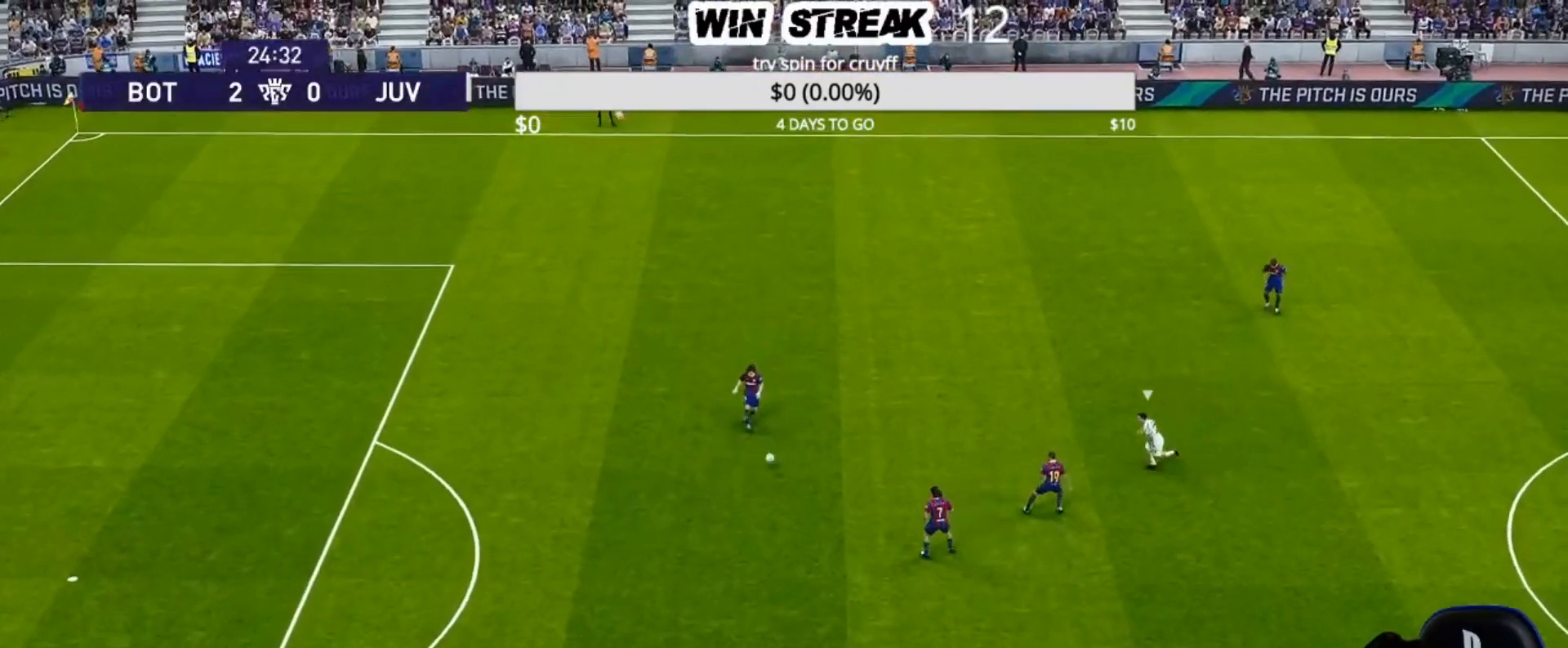
{"buttons": [], "left_stick": "down-right", "right_stick": "center", "events": []}
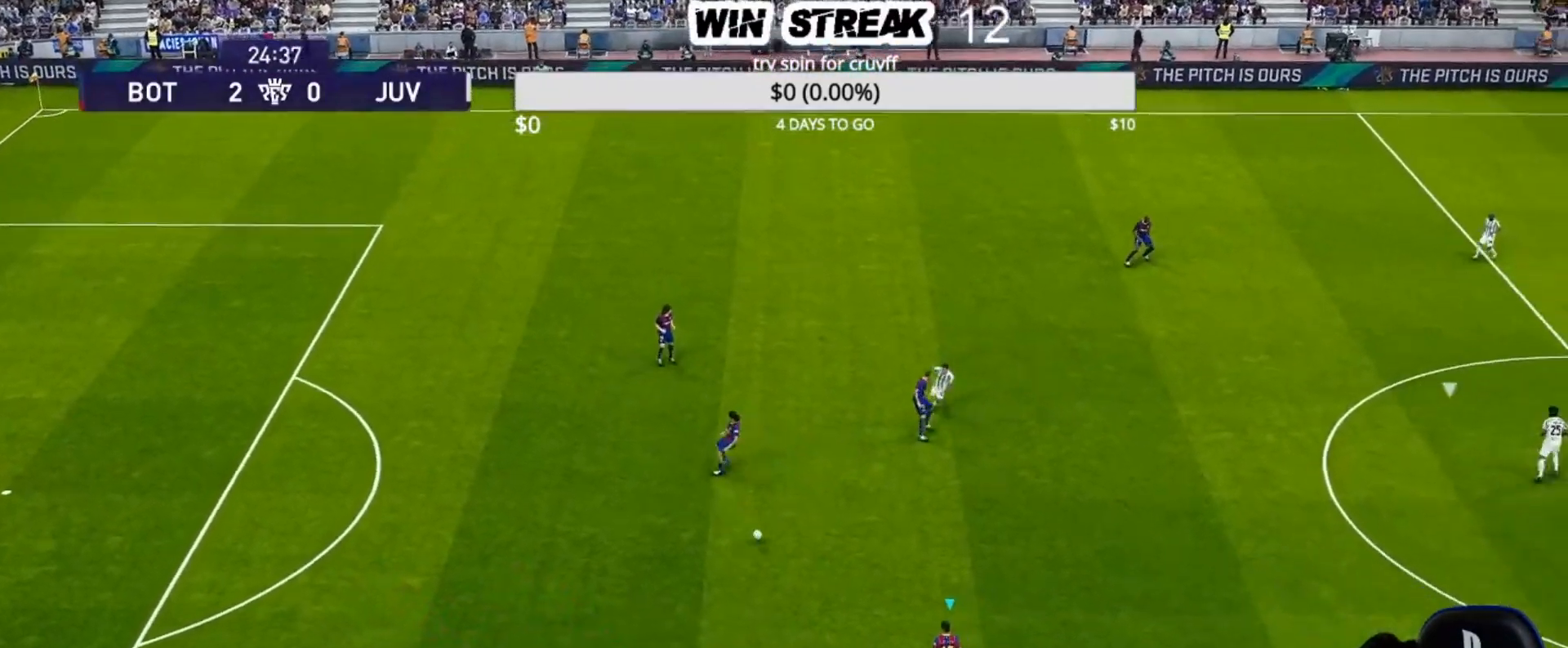
{"buttons": [], "left_stick": "right", "right_stick": "center", "events": [[100, "left_stick", "right"]]}
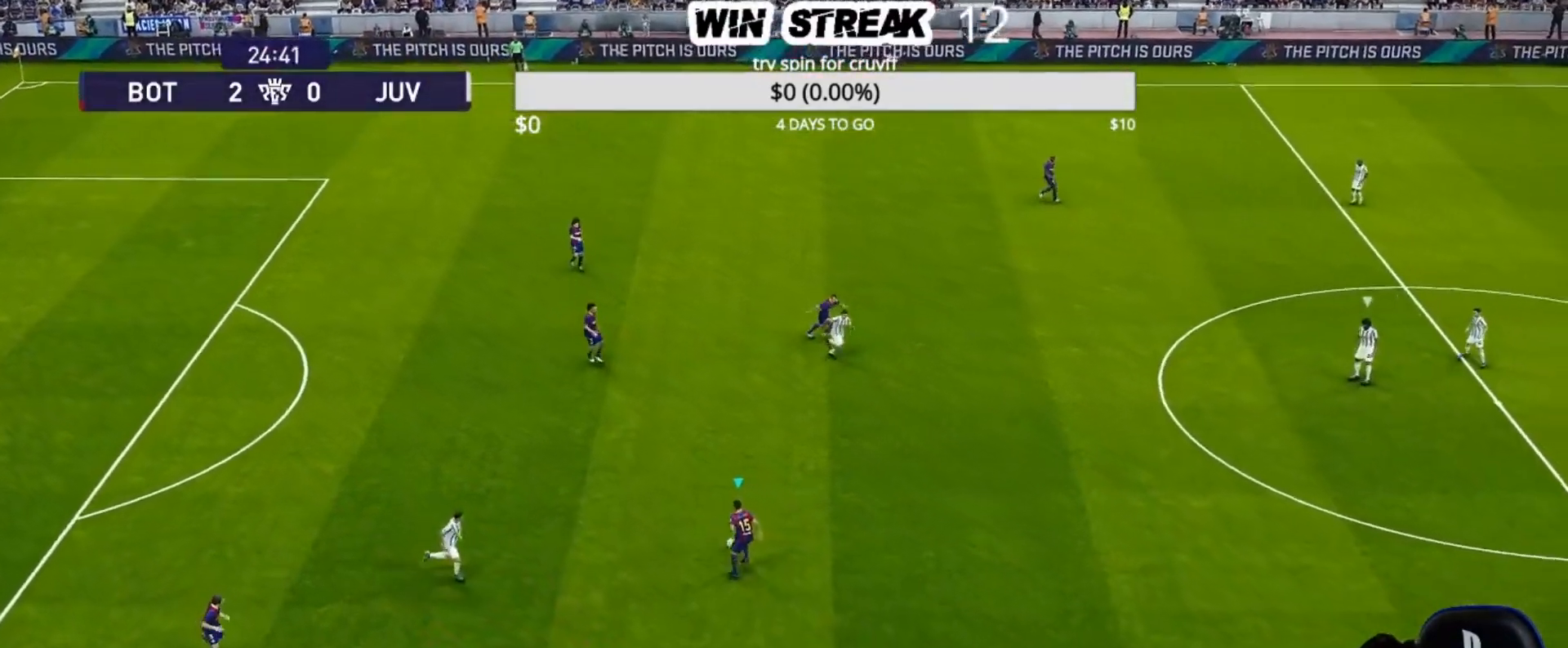
{"buttons": ["CROSS"], "left_stick": "right", "right_stick": "center", "events": [[367, "CROSS", "down"]]}
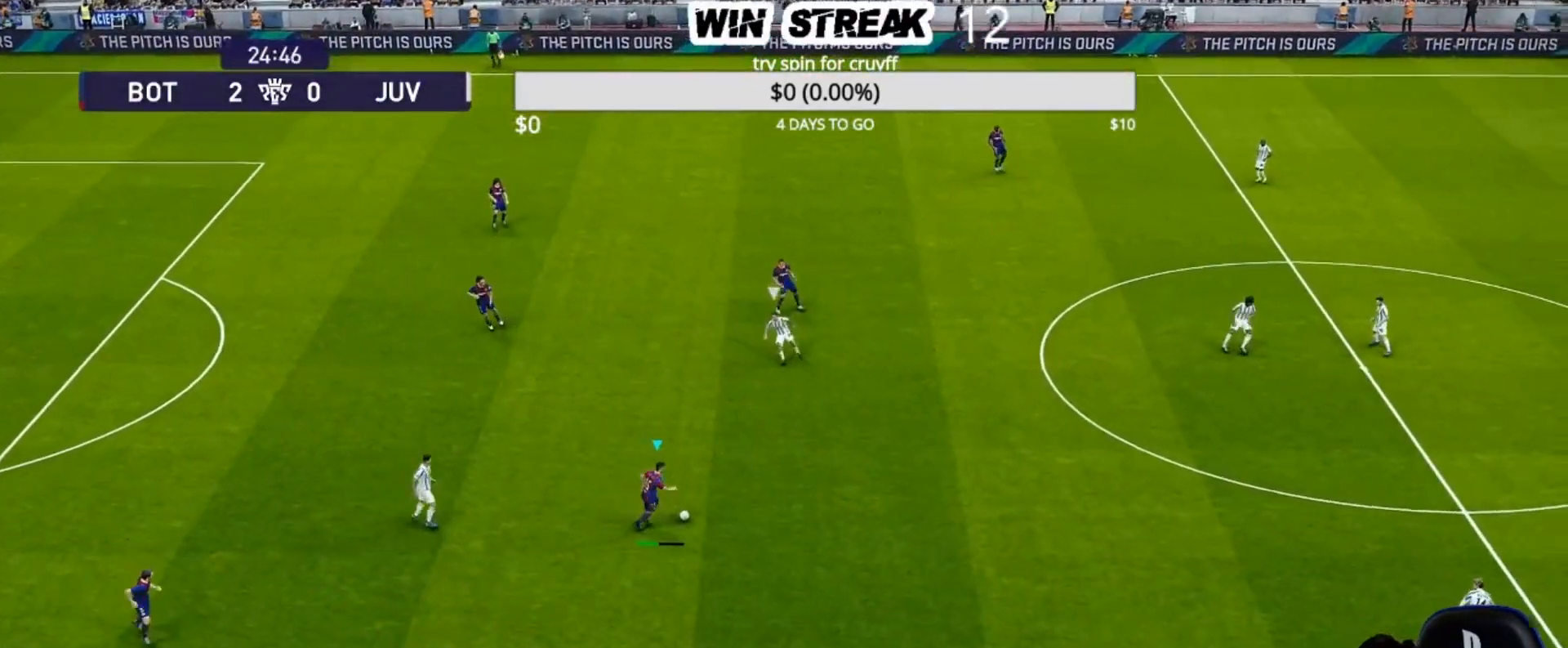
{"buttons": [], "left_stick": "center", "right_stick": "center", "events": [[133, "CROSS", "up"], [483, "left_stick", "center"]]}
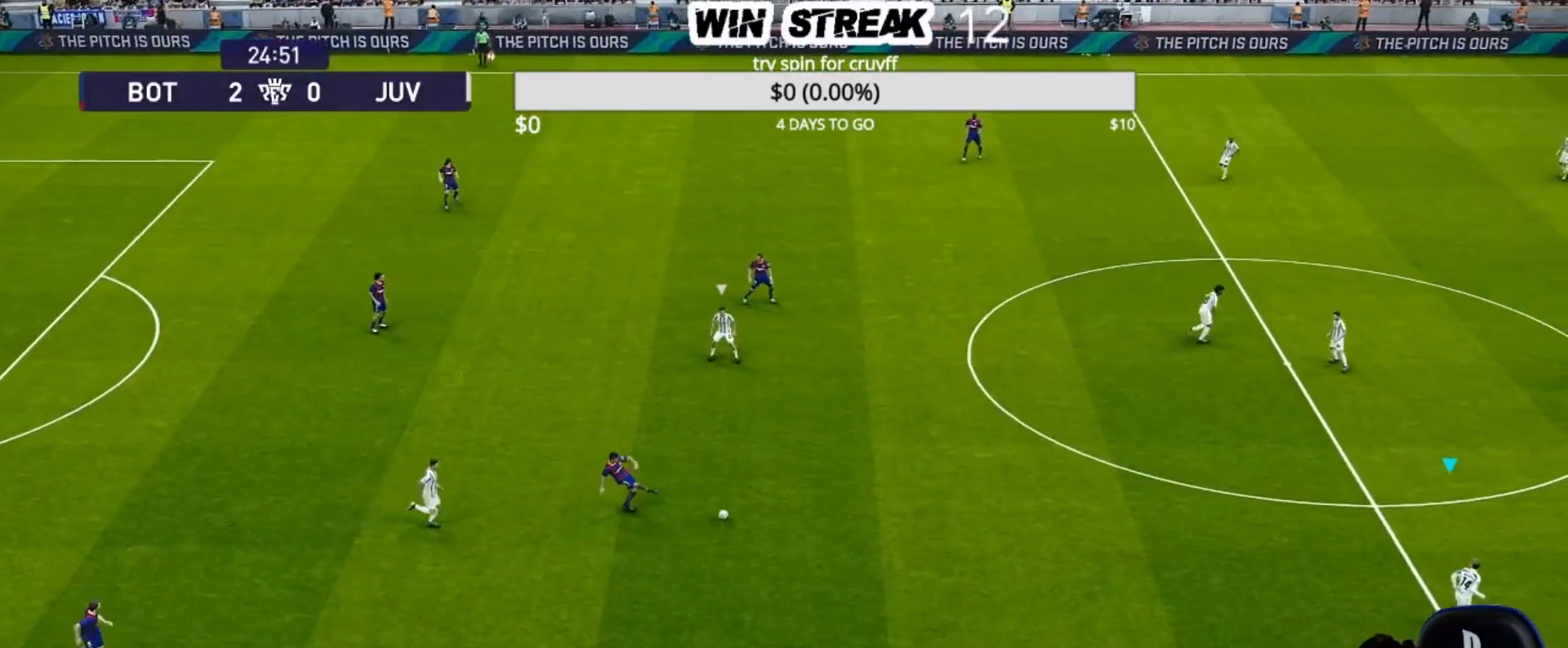
{"buttons": [], "left_stick": "center", "right_stick": "center", "events": []}
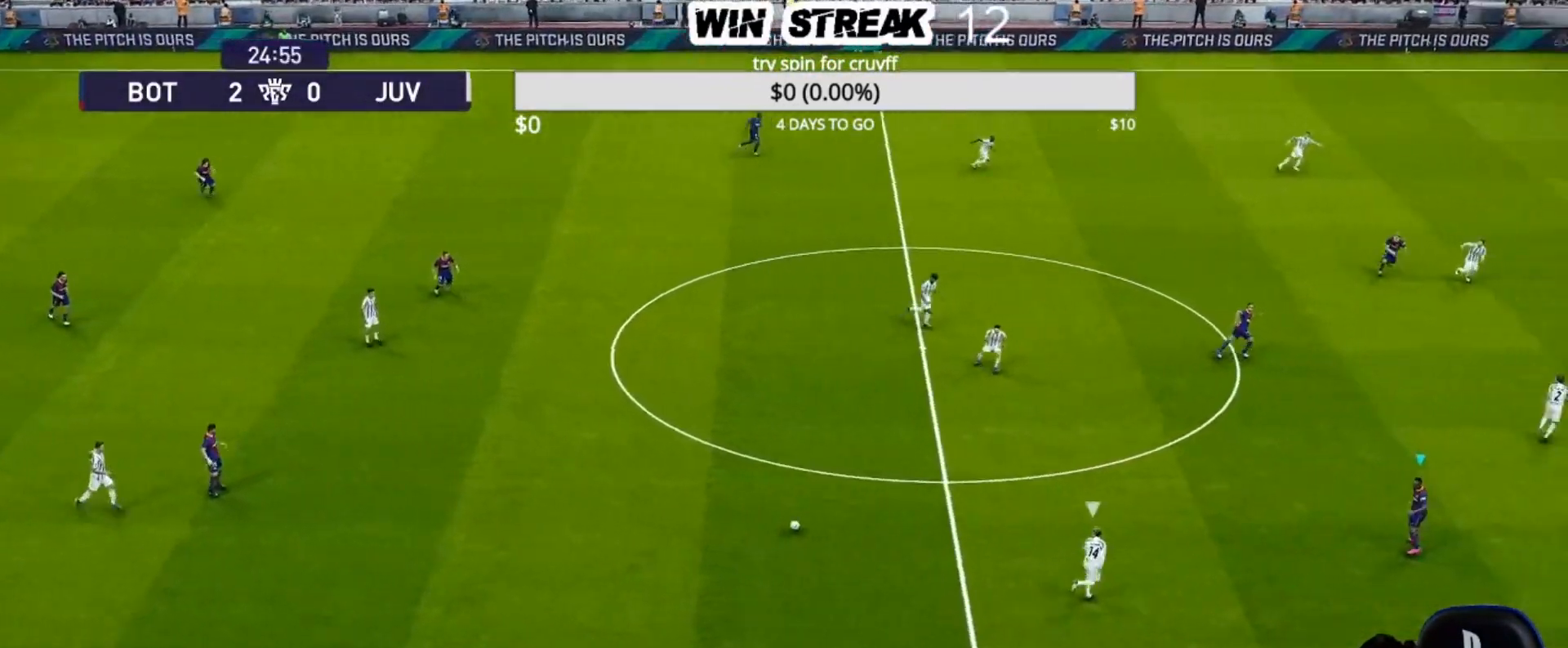
{"buttons": [], "left_stick": "up-right", "right_stick": "center", "events": [[217, "left_stick", "up-right"]]}
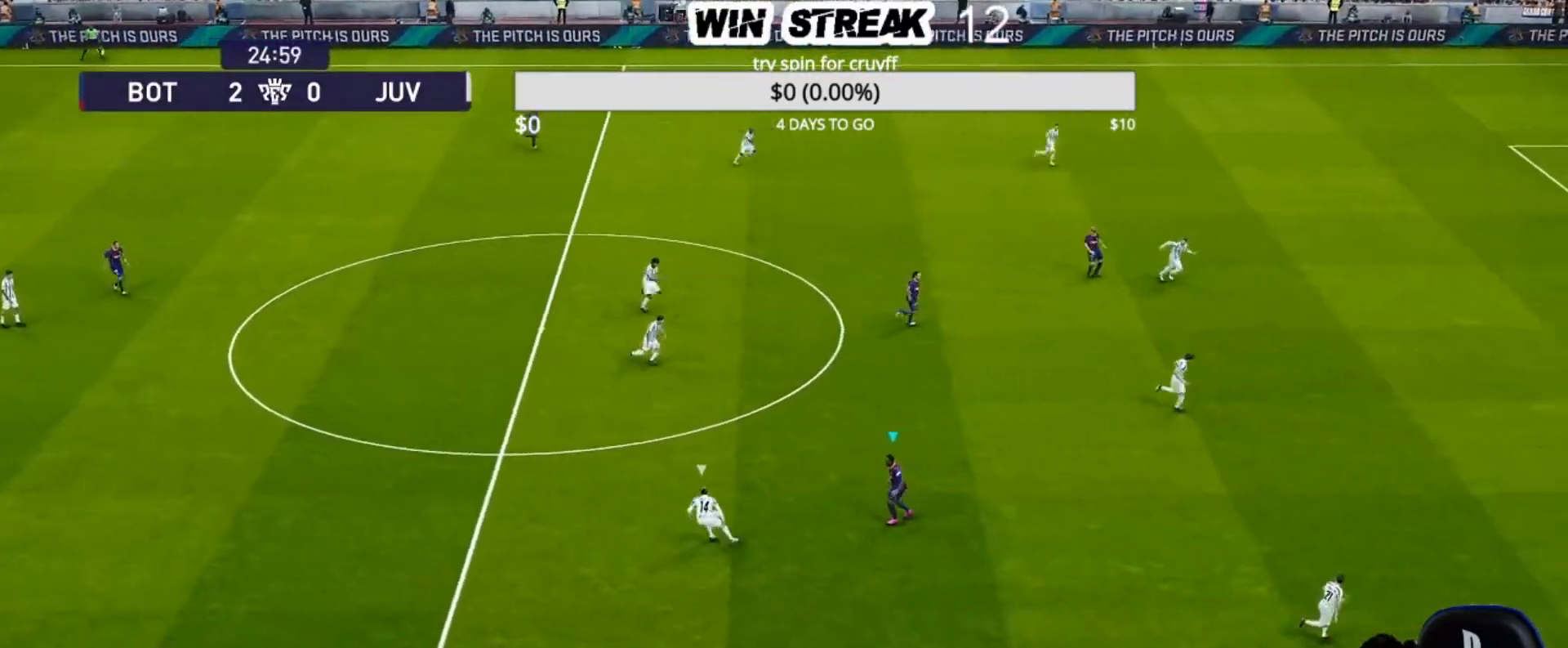
{"buttons": ["R2"], "left_stick": "up-right", "right_stick": "center", "events": [[417, "R2", "down"], [417, "TRIANGLE", "down"], [467, "TRIANGLE", "up"]]}
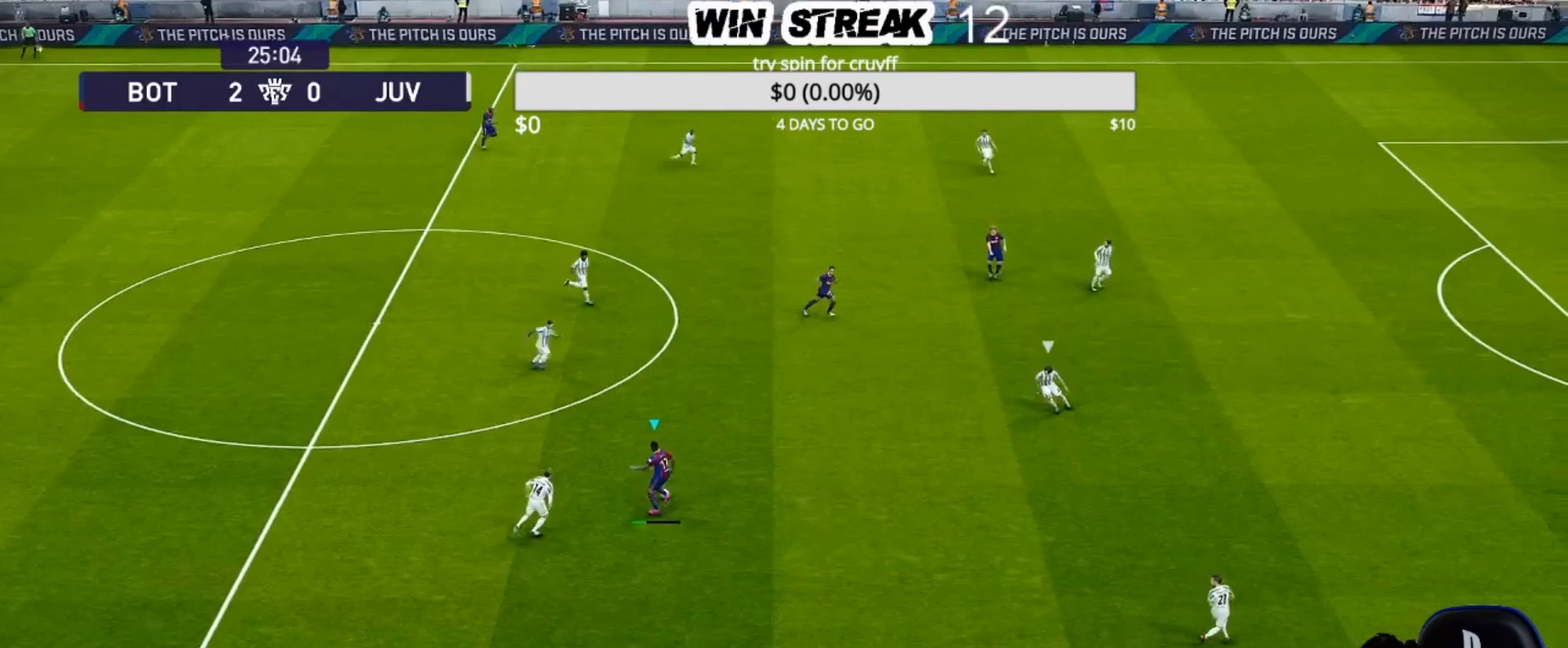
{"buttons": [], "left_stick": "center", "right_stick": "center", "events": [[50, "R2", "up"], [317, "left_stick", "center"]]}
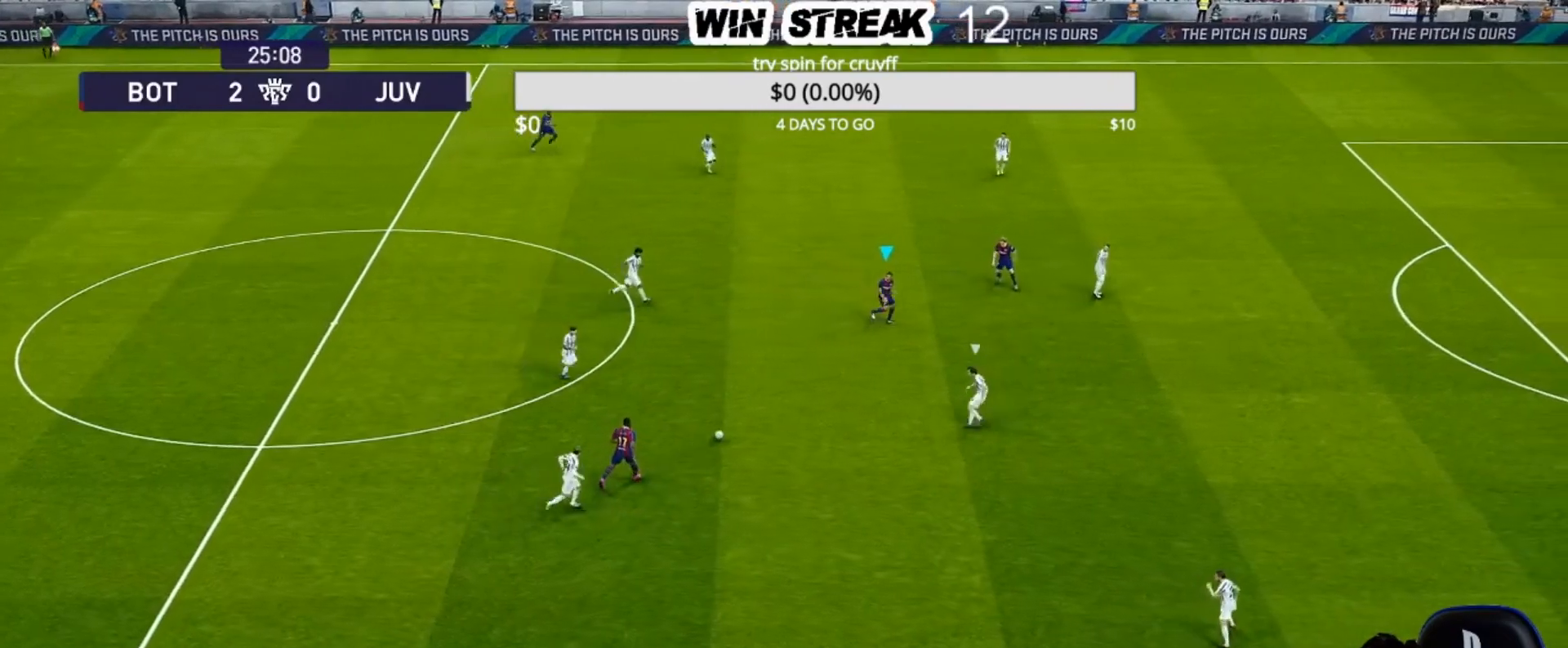
{"buttons": [], "left_stick": "center", "right_stick": "center", "events": []}
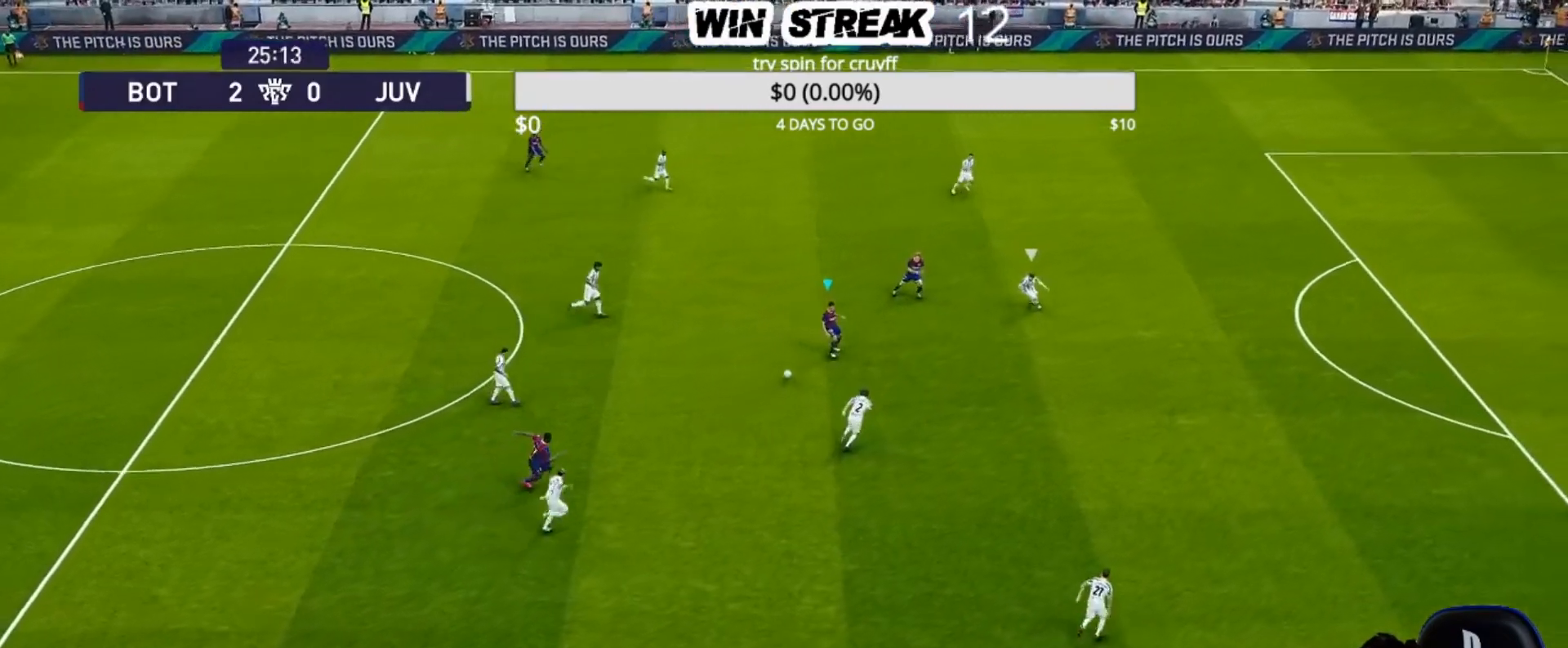
{"buttons": [], "left_stick": "center", "right_stick": "center", "events": [[217, "R2", "down"], [217, "TRIANGLE", "down"], [217, "left_stick", "up-right"], [317, "TRIANGLE", "up"], [400, "R2", "up"], [400, "left_stick", "center"]]}
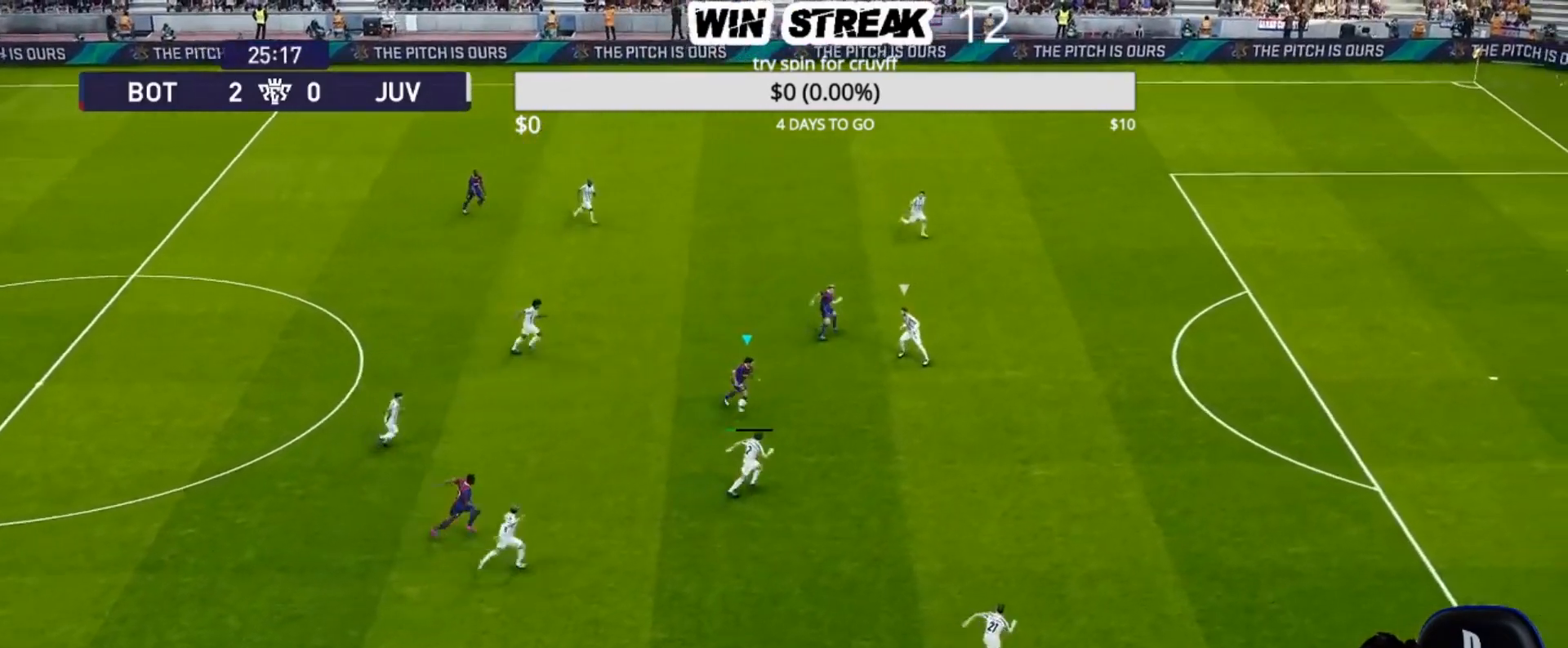
{"buttons": ["R1"], "left_stick": "right", "right_stick": "center", "events": [[350, "left_stick", "right"], [383, "R1", "down"]]}
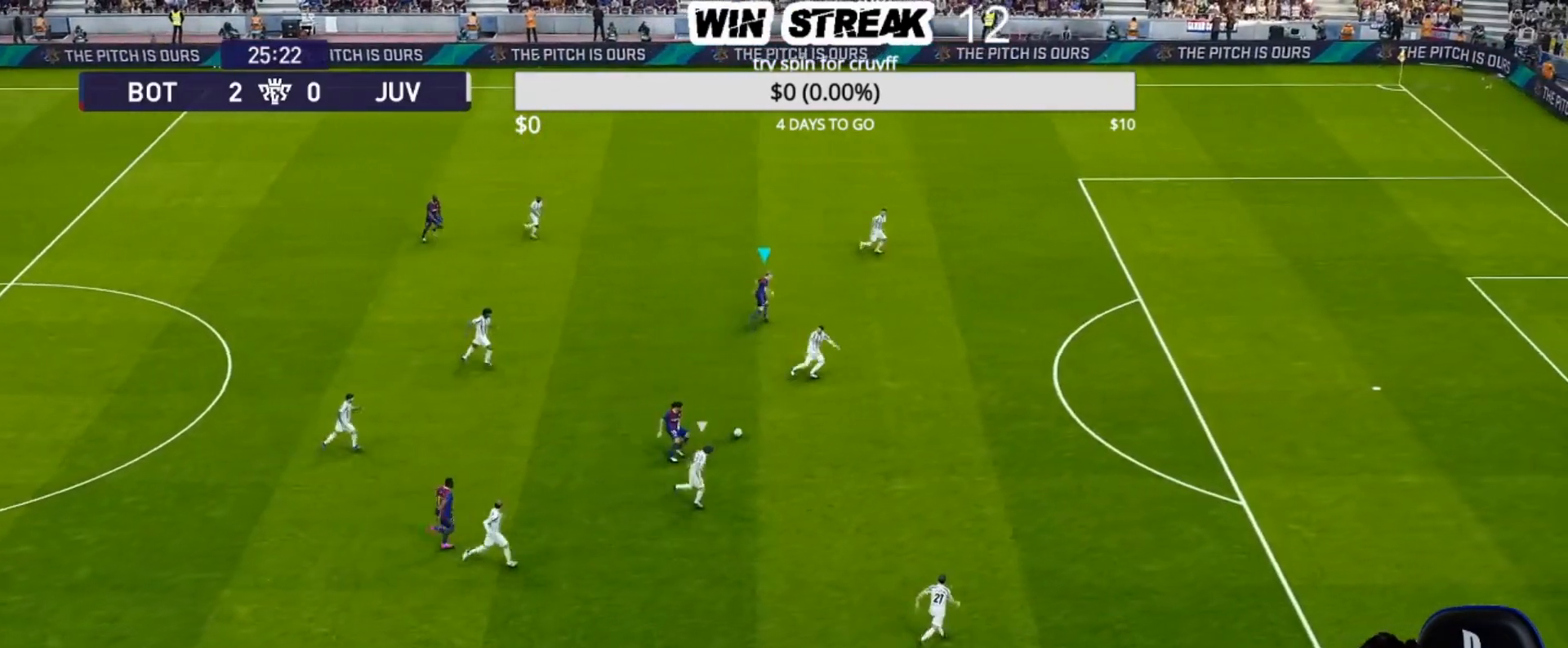
{"buttons": ["R1"], "left_stick": "right", "right_stick": "center", "events": []}
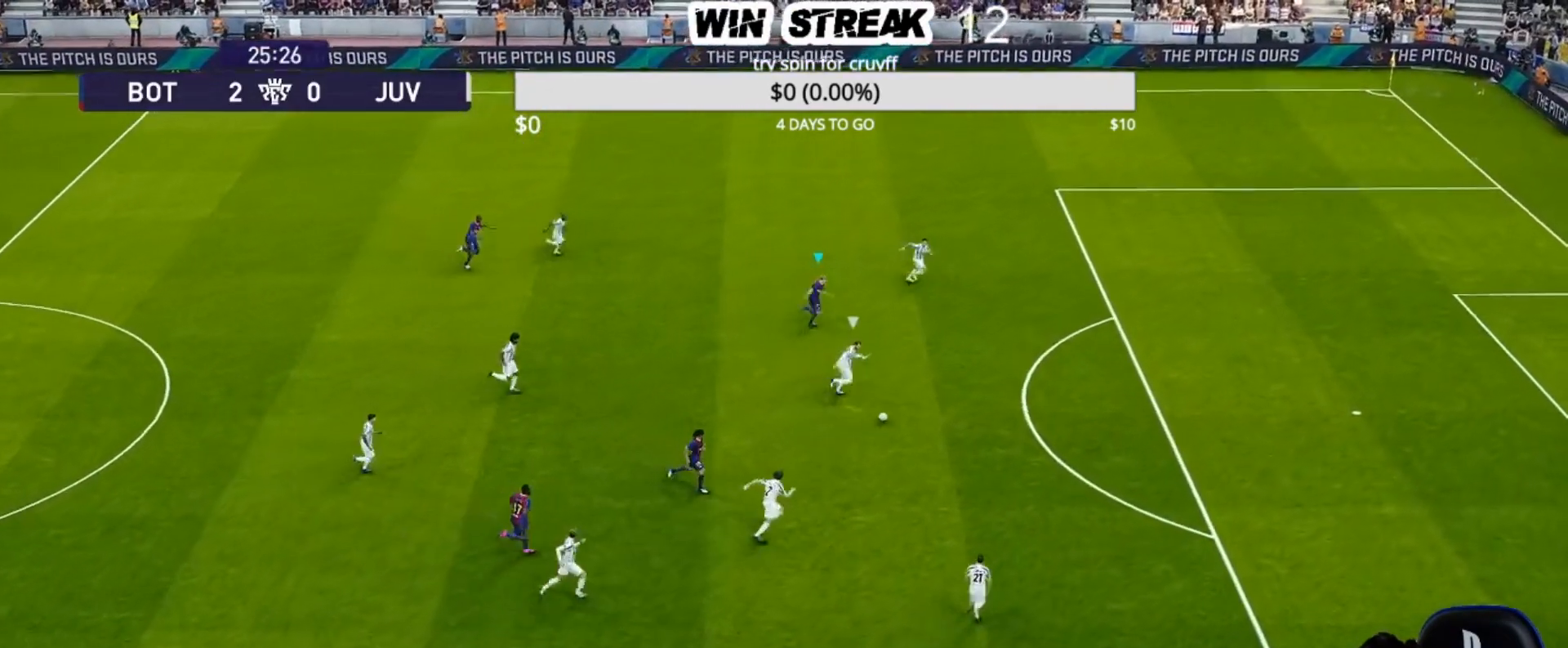
{"buttons": ["R1"], "left_stick": "right", "right_stick": "center", "events": []}
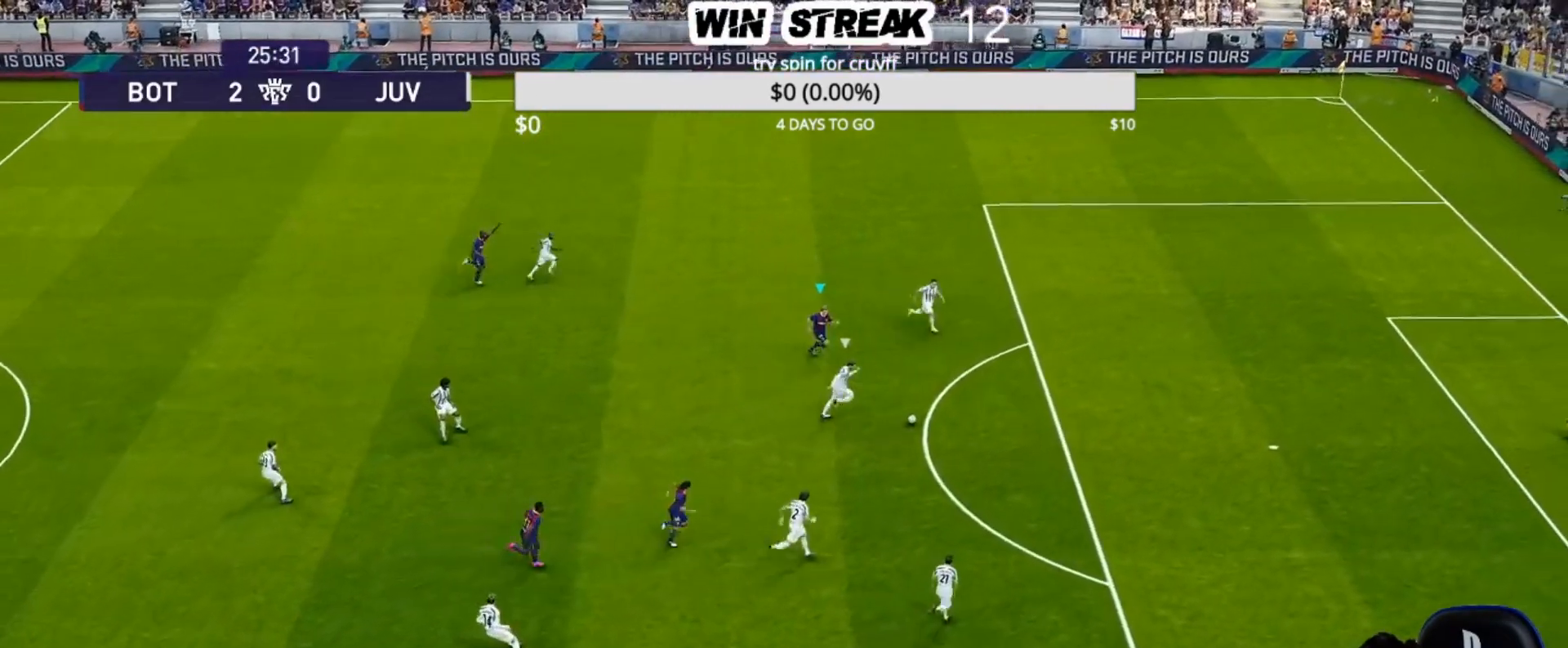
{"buttons": ["R1"], "left_stick": "right", "right_stick": "center", "events": []}
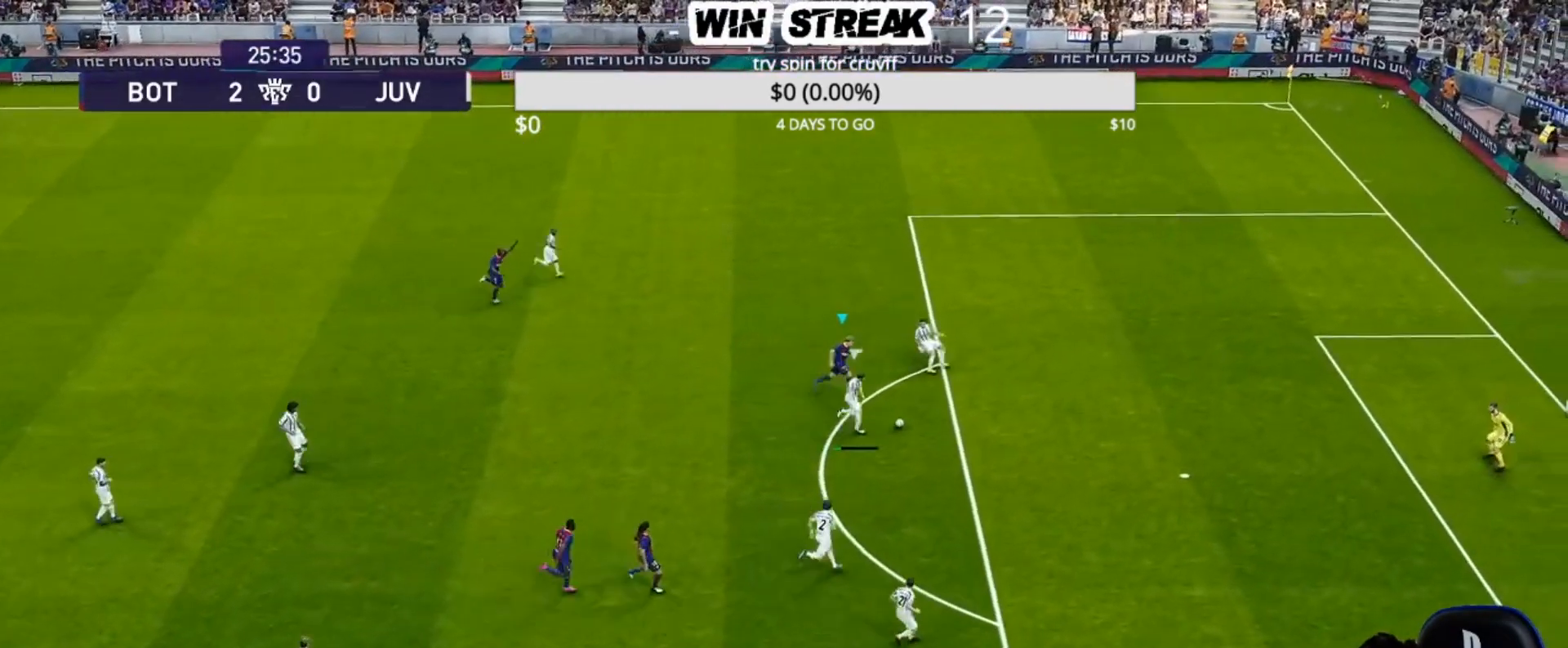
{"buttons": ["R1"], "left_stick": "right", "right_stick": "center", "events": []}
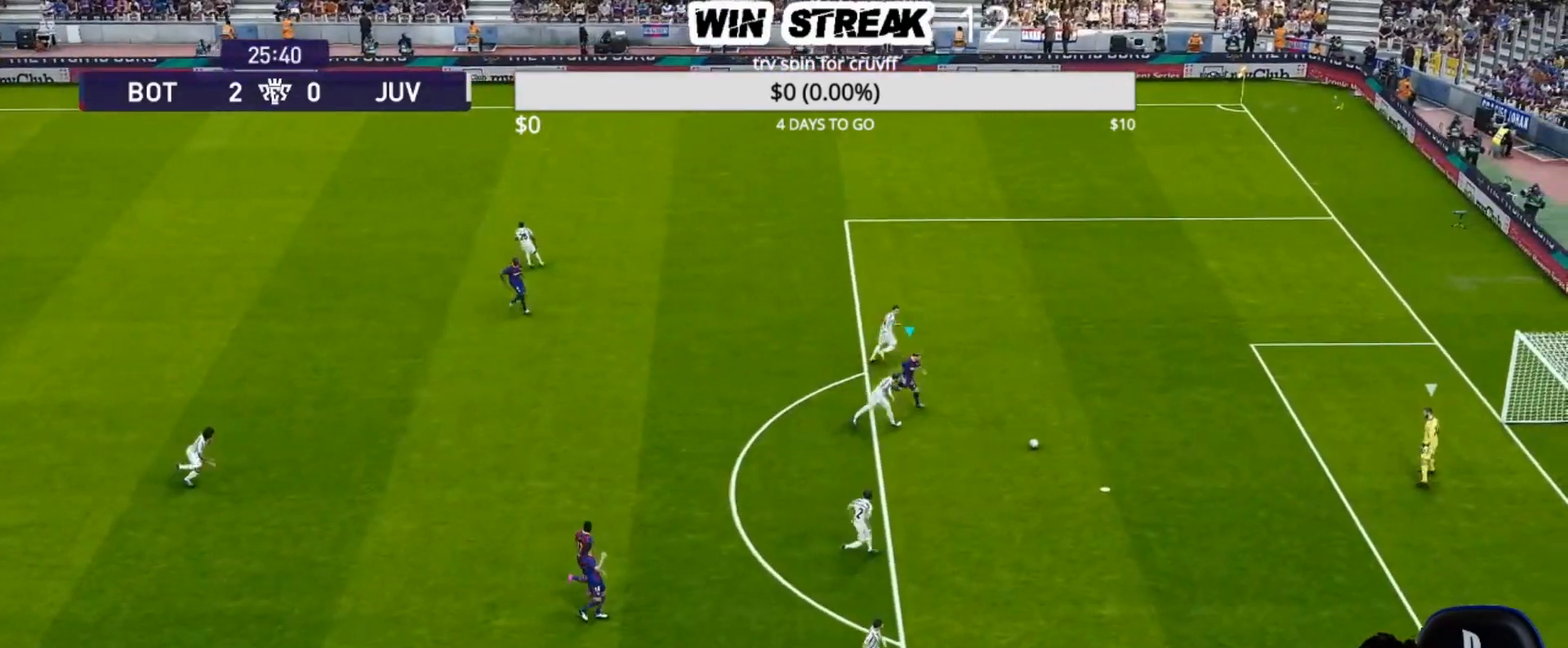
{"buttons": [], "left_stick": "up", "right_stick": "center", "events": [[150, "left_stick", "up-right"], [183, "R1", "up"], [250, "left_stick", "up"]]}
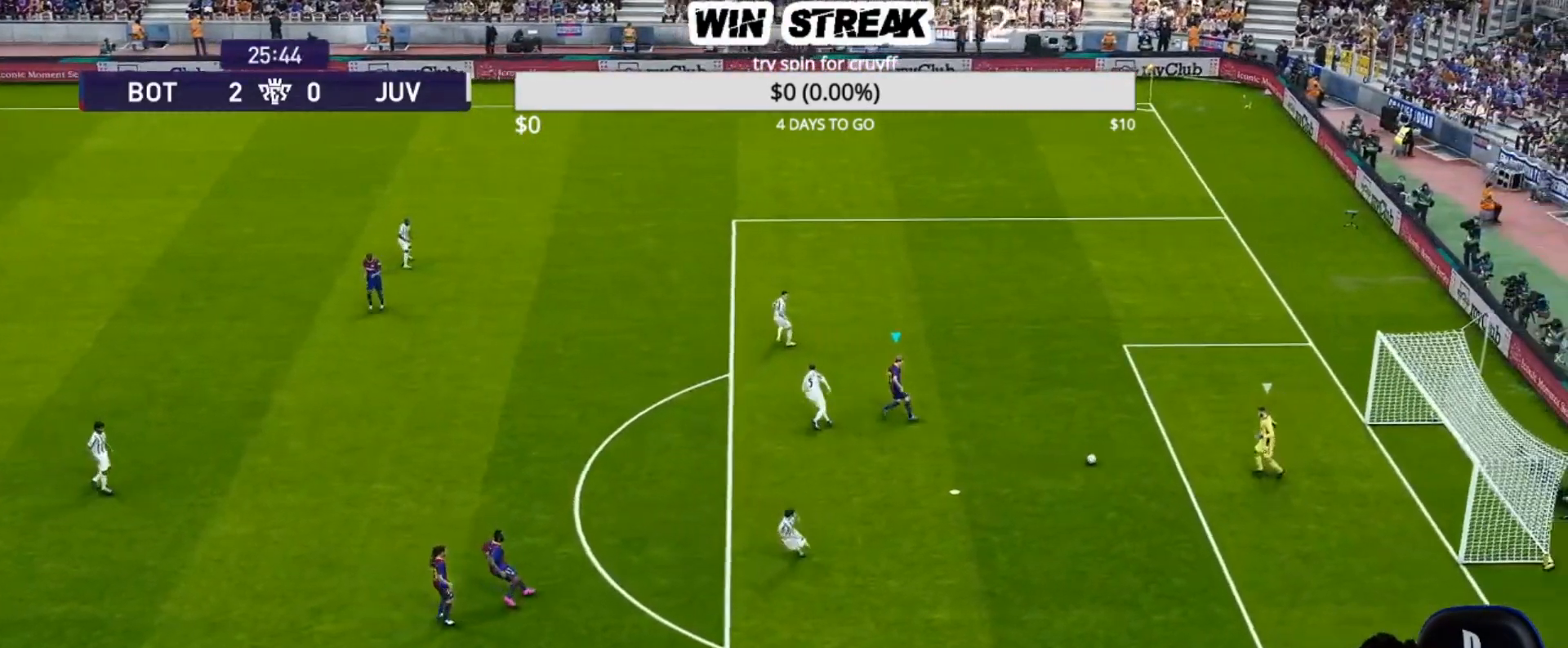
{"buttons": [], "left_stick": "up", "right_stick": "center", "events": []}
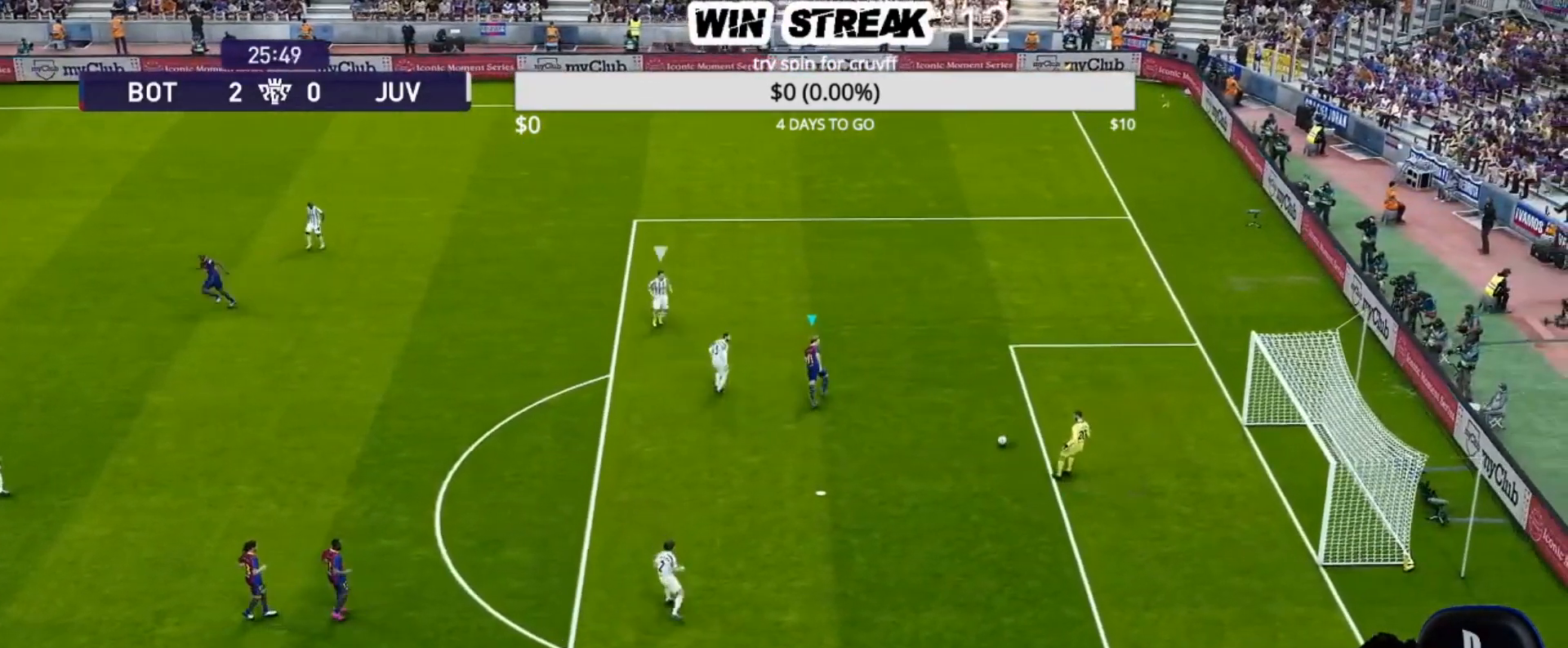
{"buttons": [], "left_stick": "down-right", "right_stick": "center", "events": [[33, "left_stick", "center"], [100, "left_stick", "right"], [467, "left_stick", "down-right"]]}
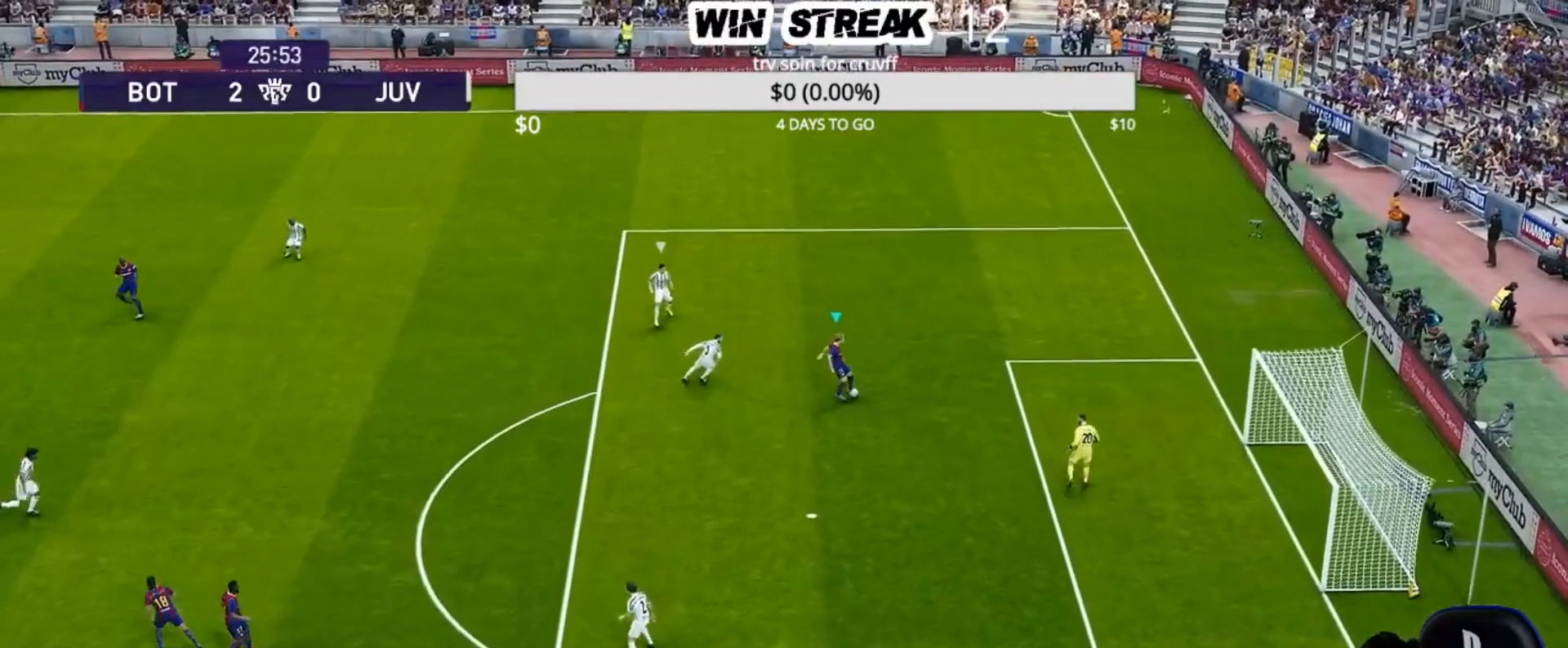
{"buttons": [], "left_stick": "down", "right_stick": "center", "events": [[33, "left_stick", "down"]]}
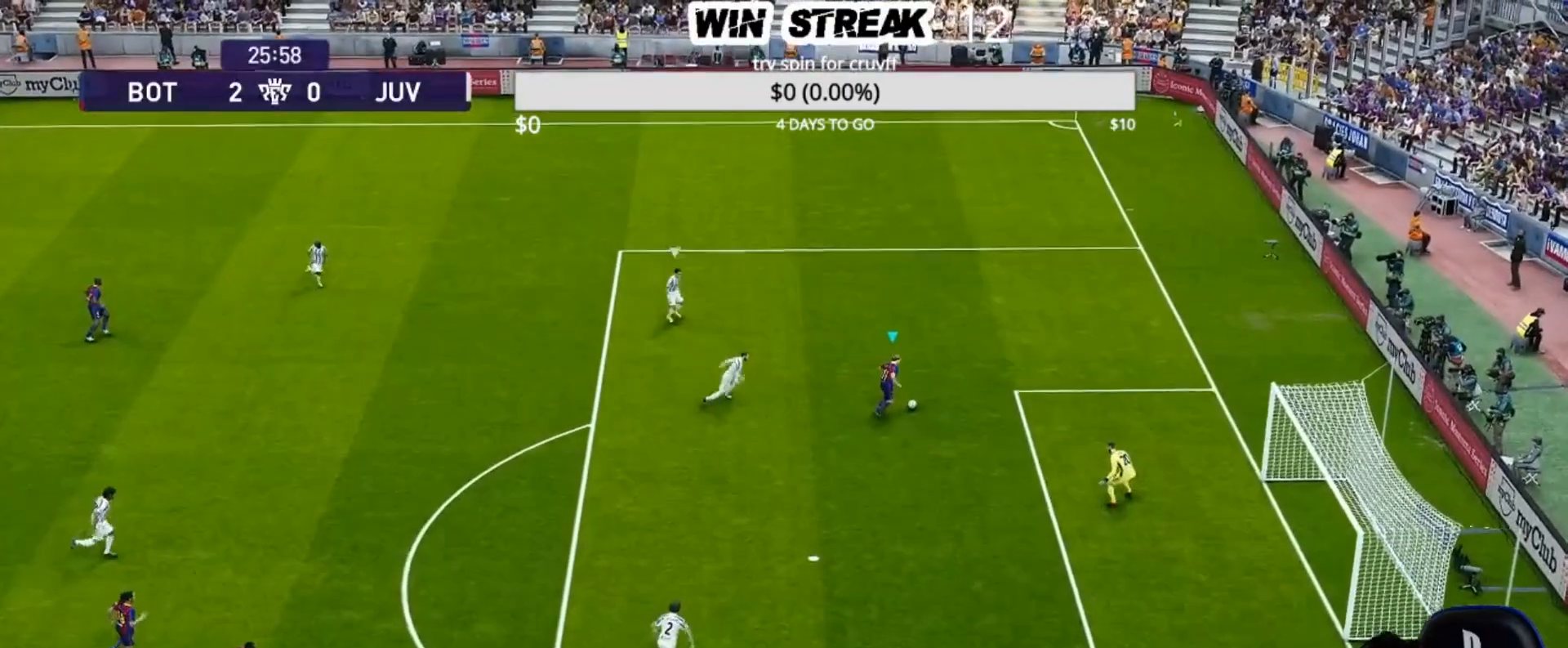
{"buttons": [], "left_stick": "down", "right_stick": "center", "events": []}
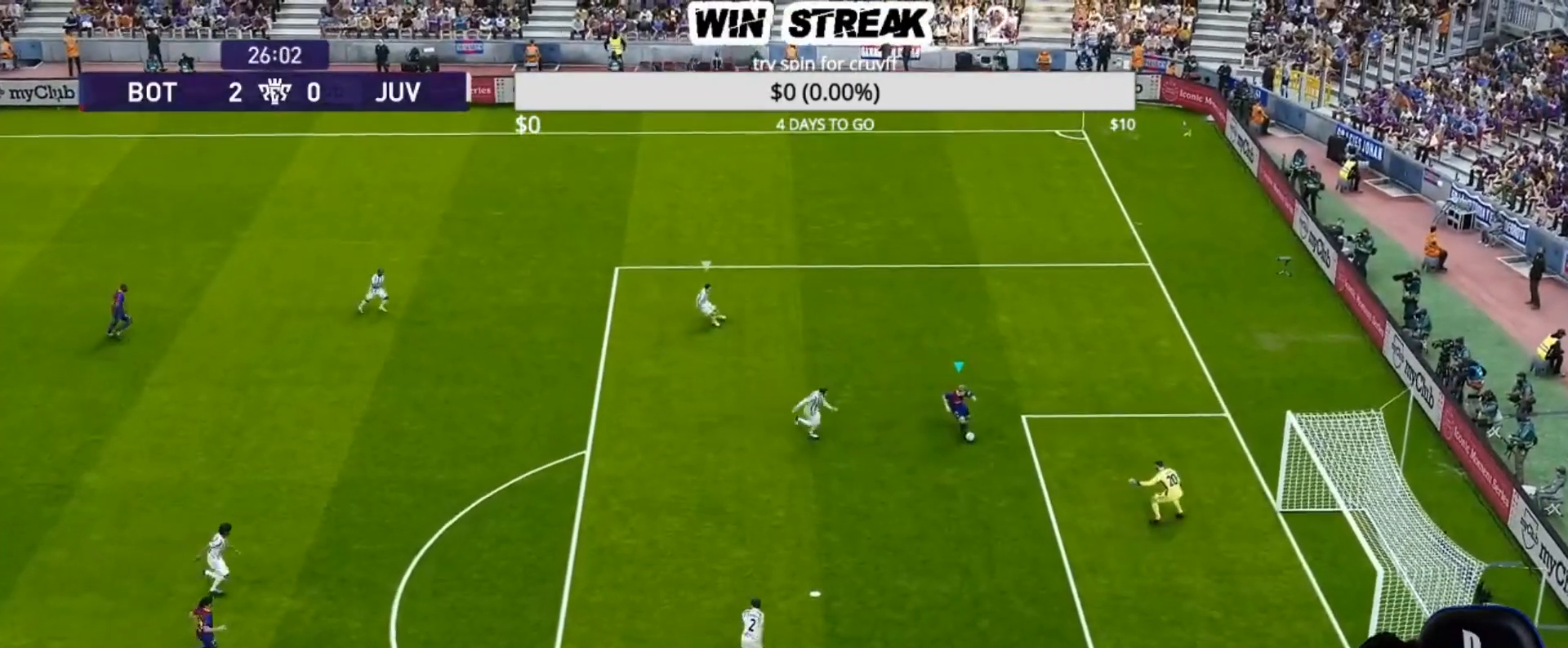
{"buttons": [], "left_stick": "center", "right_stick": "center", "events": [[50, "R2", "down"], [50, "SQUARE", "down"], [167, "SQUARE", "up"], [233, "R2", "up"], [383, "left_stick", "center"]]}